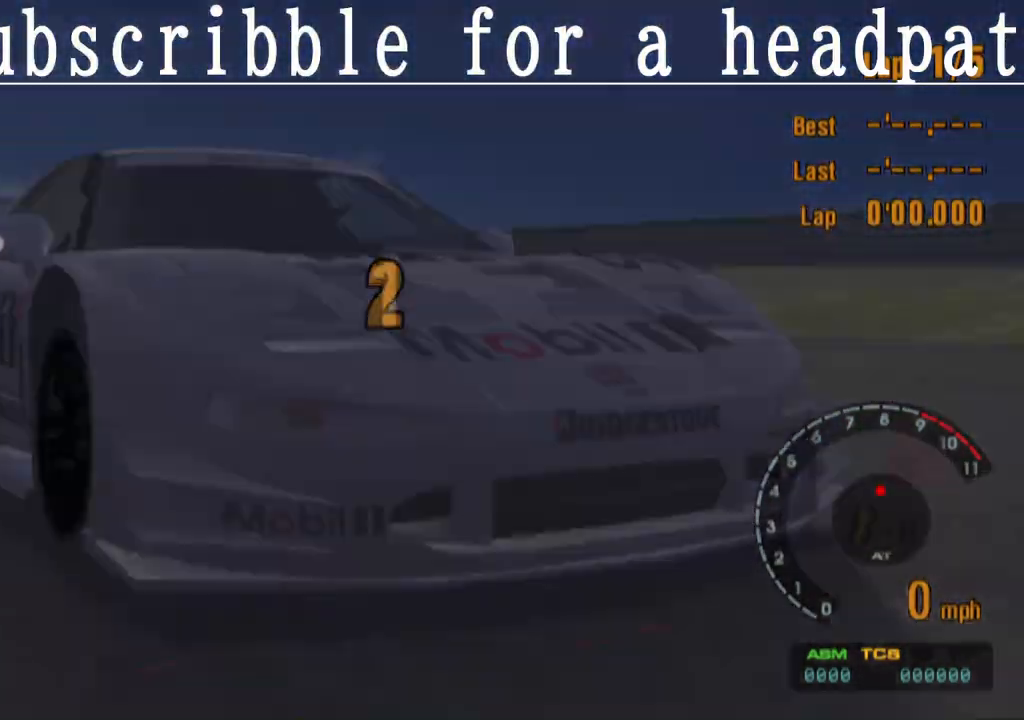
Gameplay with a controller (PlayStation layout); each line is a JSON object with the inputs held at the frame after it. "events" lists button and stick changes between this image and that frame as [ms after this image, input, new state], when the widget could be followed in between.
{"buttons": ["CROSS"], "left_stick": "center", "right_stick": "center", "events": []}
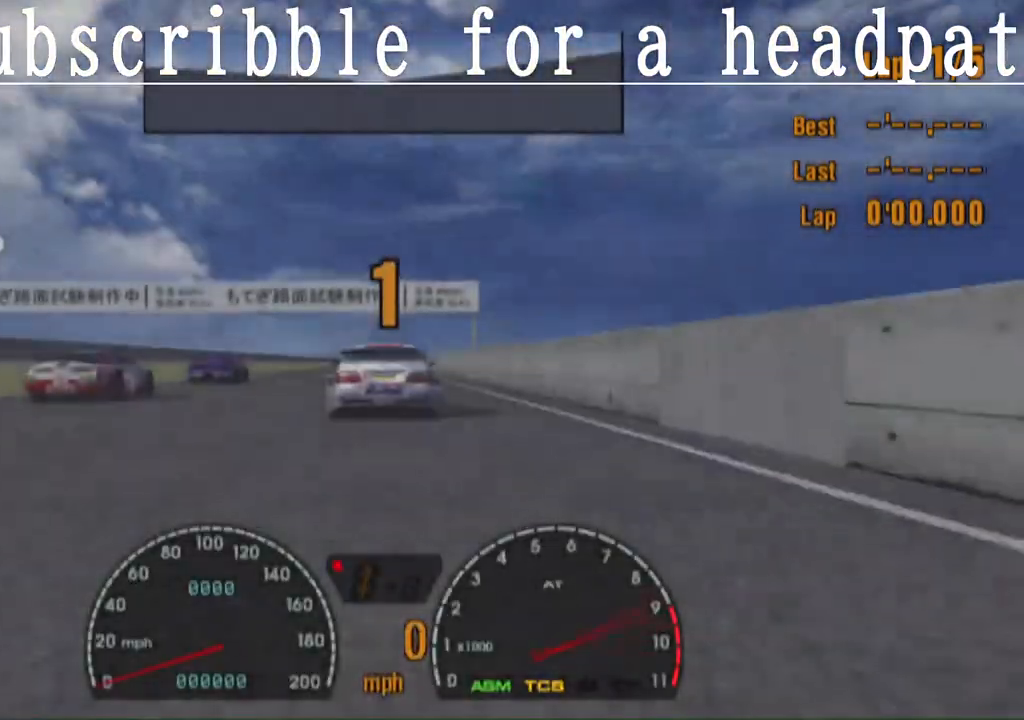
{"buttons": ["CROSS"], "left_stick": "center", "right_stick": "center", "events": [[100, "R1", "down"], [250, "R1", "up"]]}
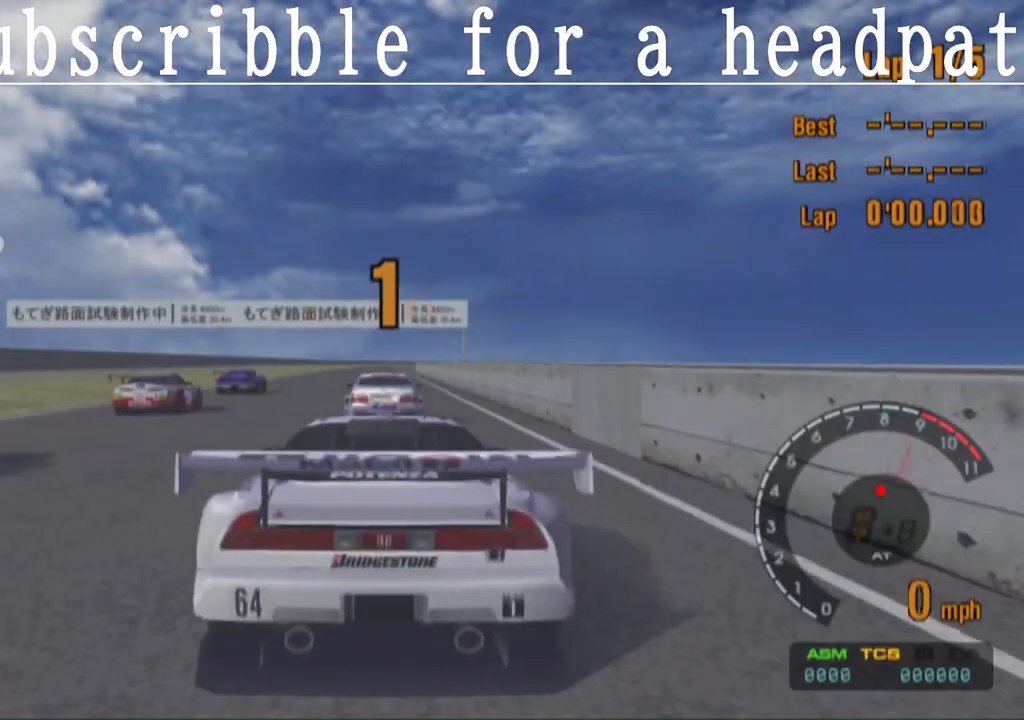
{"buttons": ["CROSS"], "left_stick": "center", "right_stick": "center", "events": []}
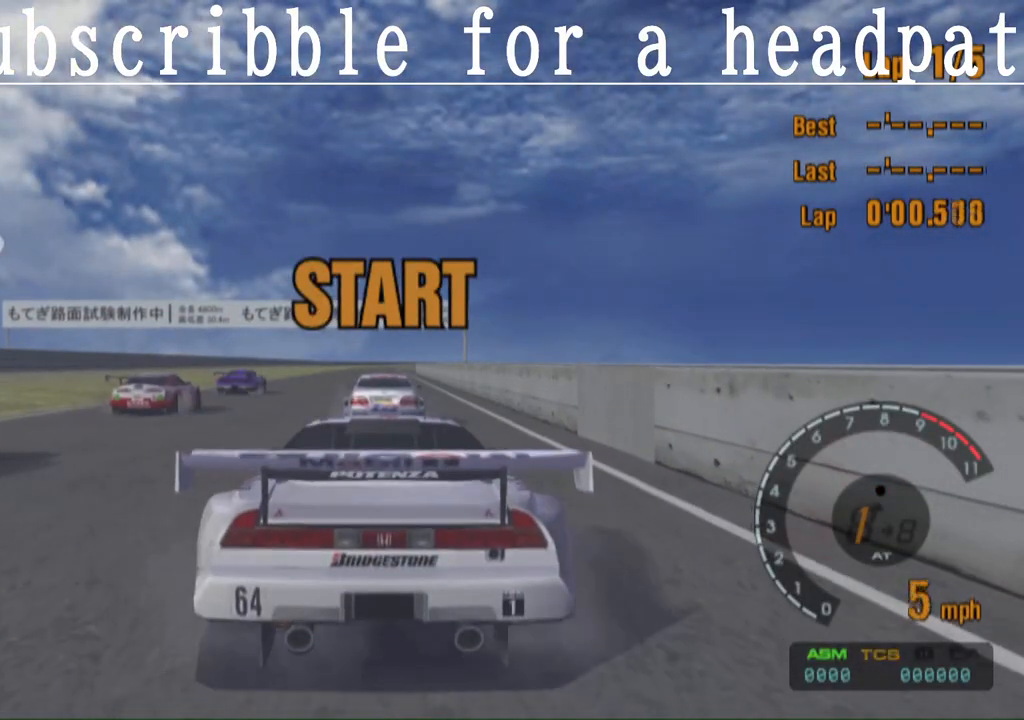
{"buttons": ["CROSS"], "left_stick": "center", "right_stick": "center", "events": []}
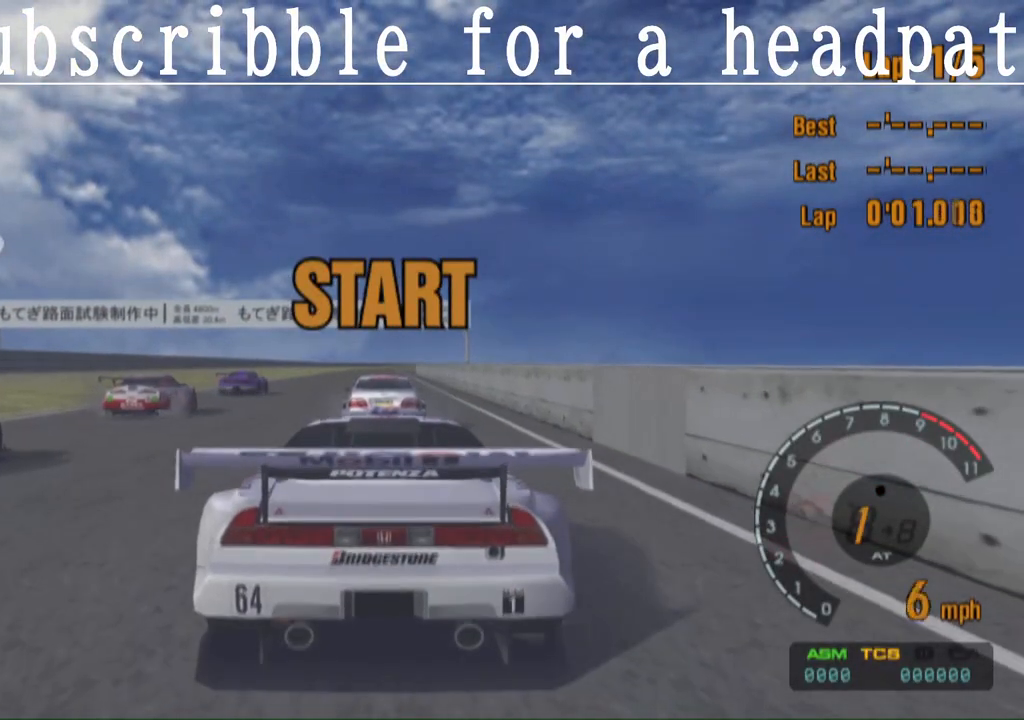
{"buttons": ["CROSS"], "left_stick": "center", "right_stick": "center", "events": []}
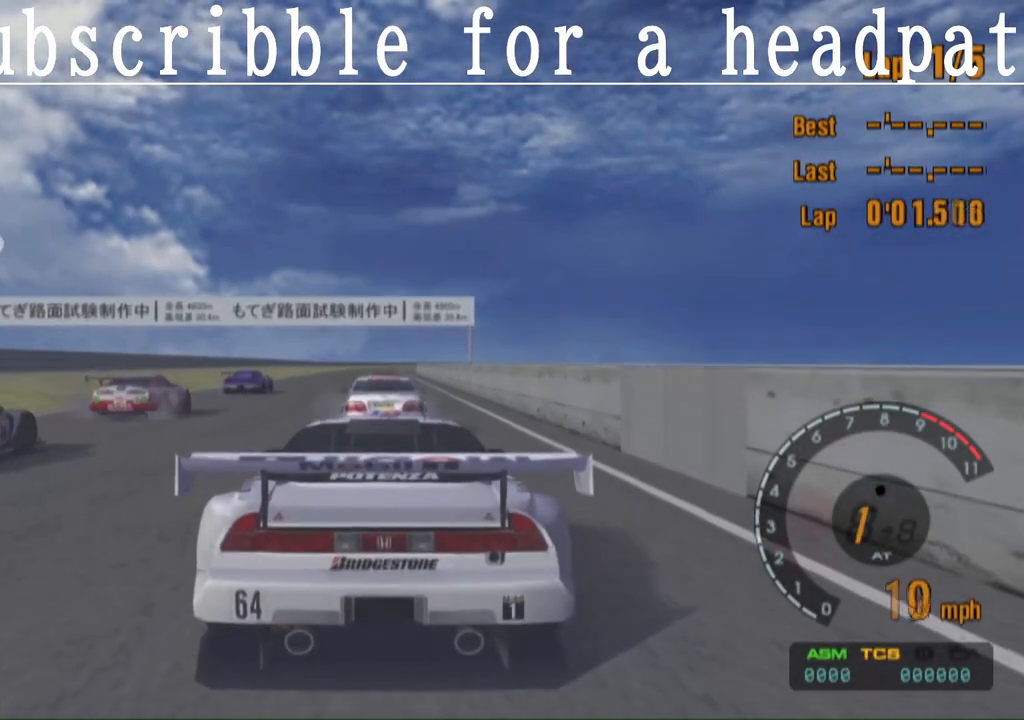
{"buttons": ["CROSS"], "left_stick": "center", "right_stick": "center", "events": []}
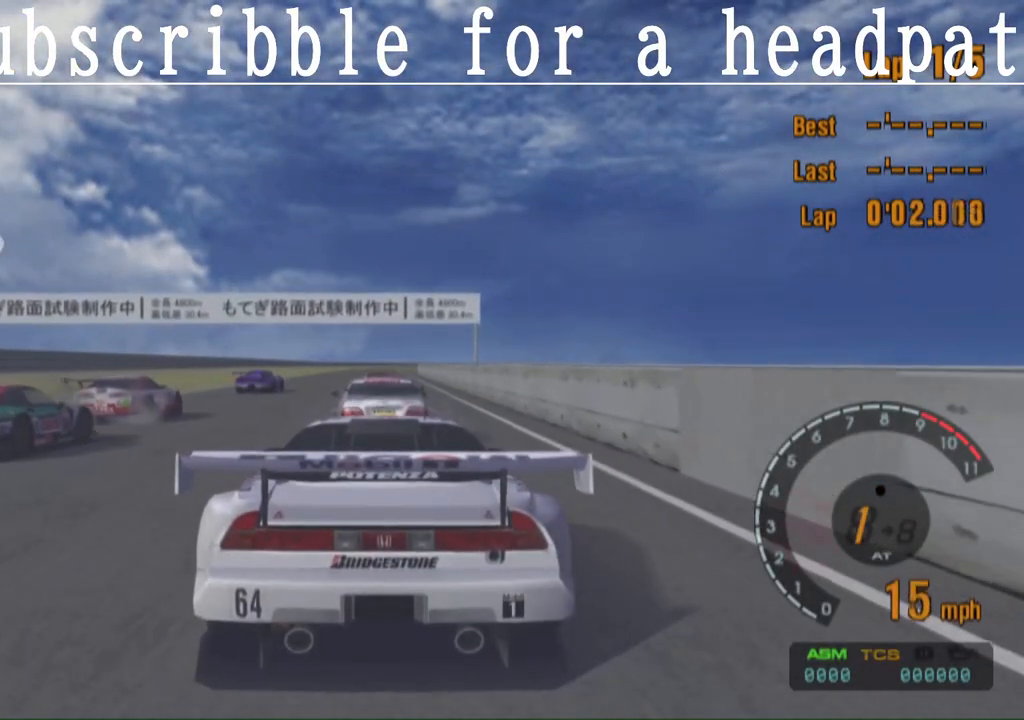
{"buttons": ["CROSS"], "left_stick": "center", "right_stick": "center", "events": []}
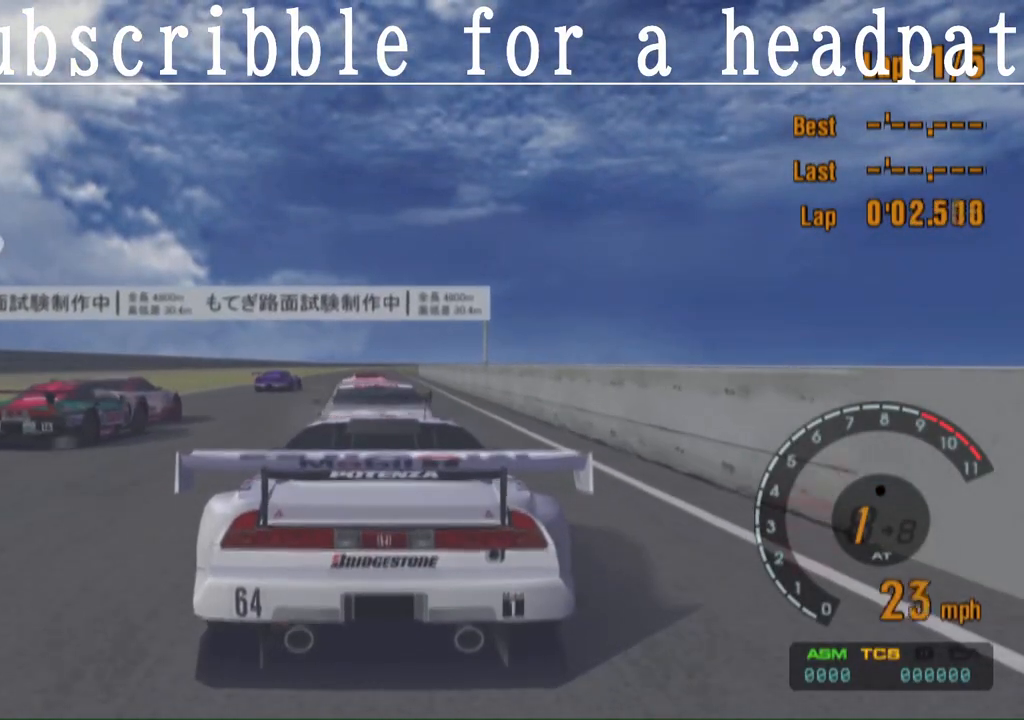
{"buttons": ["CROSS"], "left_stick": "center", "right_stick": "center", "events": []}
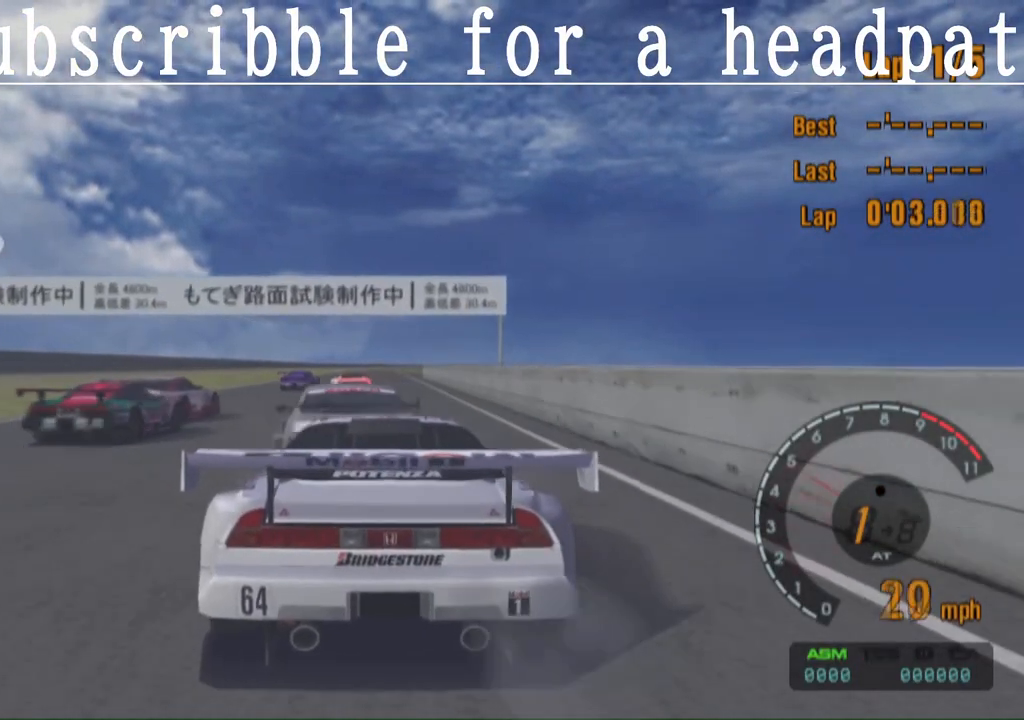
{"buttons": ["CROSS", "L1"], "left_stick": "center", "right_stick": "center", "events": [[467, "L1", "down"]]}
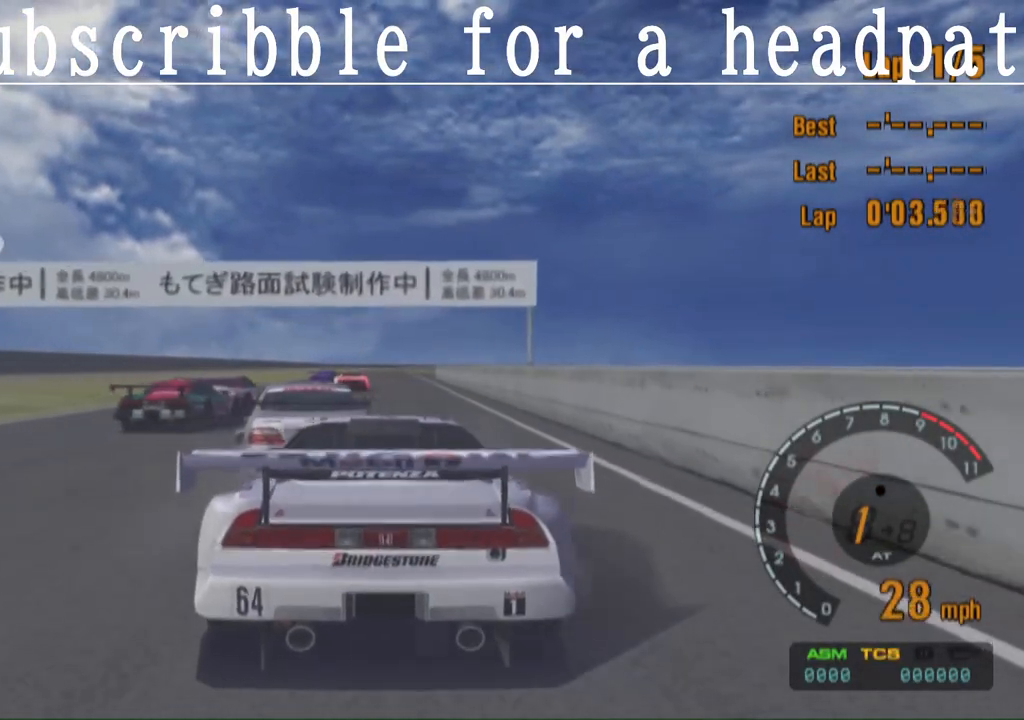
{"buttons": ["CROSS", "L1"], "left_stick": "center", "right_stick": "center", "events": []}
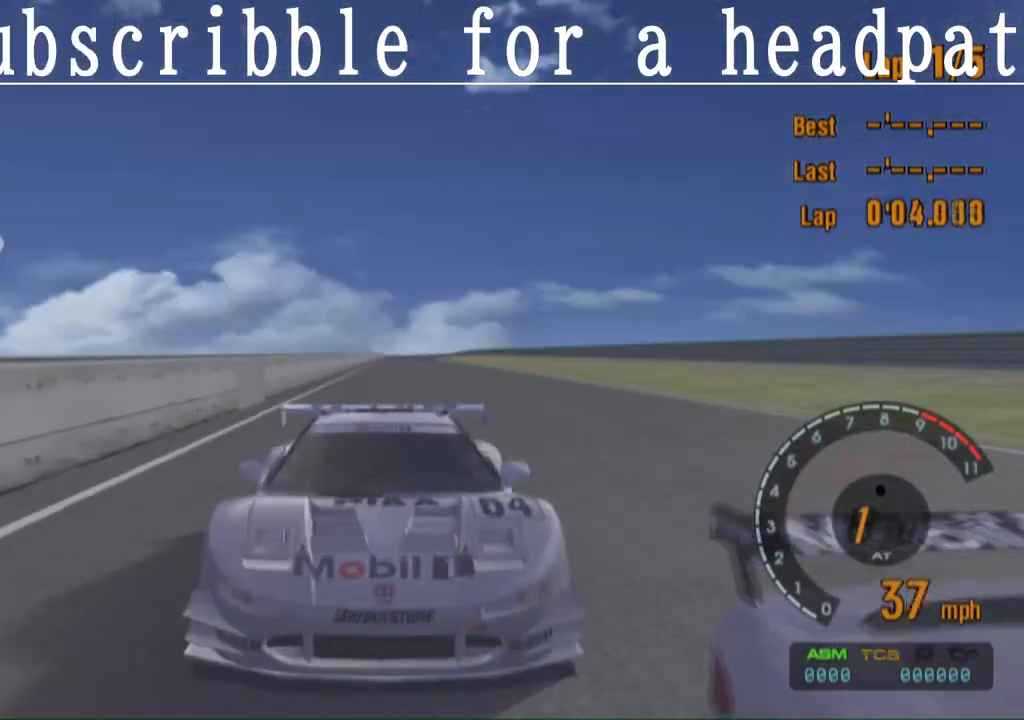
{"buttons": ["CROSS", "L1"], "left_stick": "center", "right_stick": "center", "events": []}
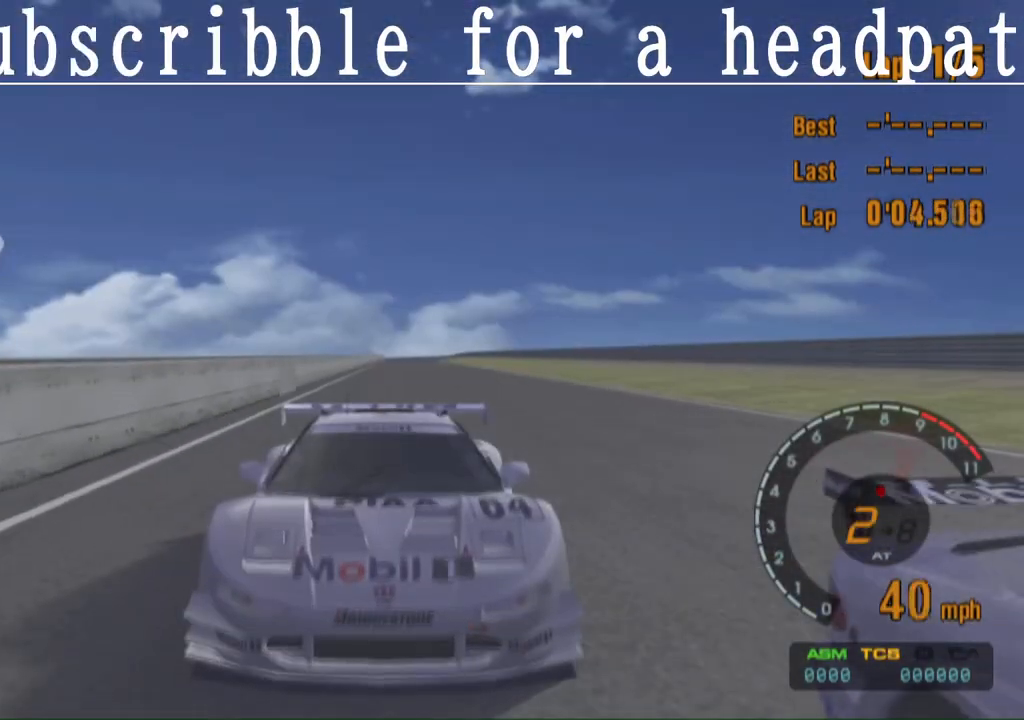
{"buttons": ["CROSS", "L1"], "left_stick": "center", "right_stick": "center", "events": []}
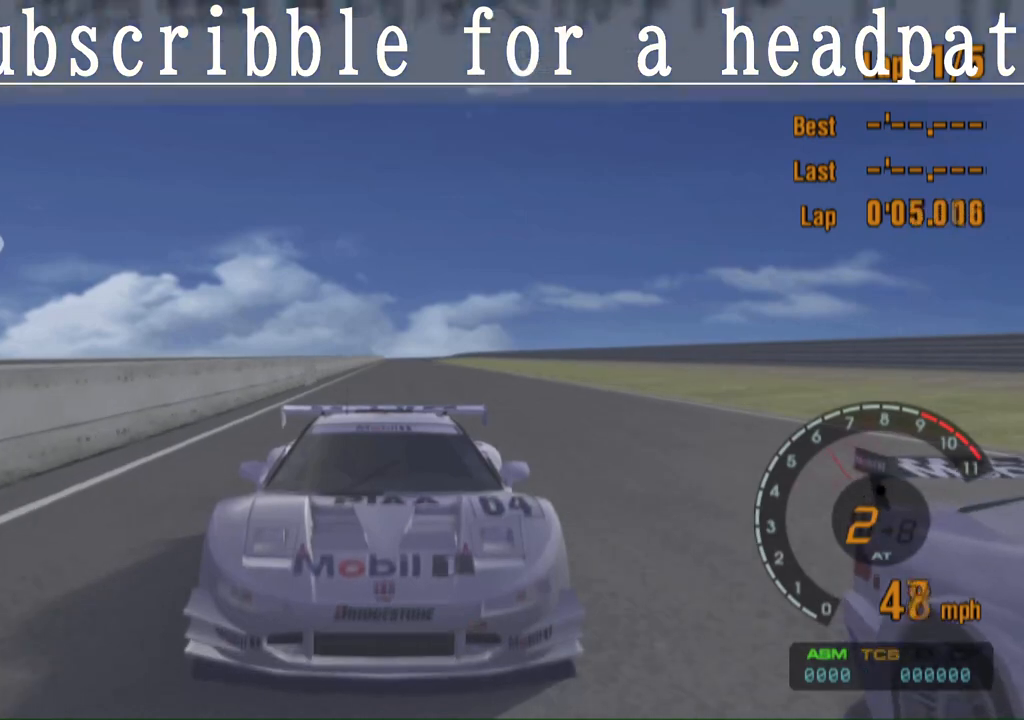
{"buttons": ["CROSS", "L1"], "left_stick": "center", "right_stick": "center", "events": []}
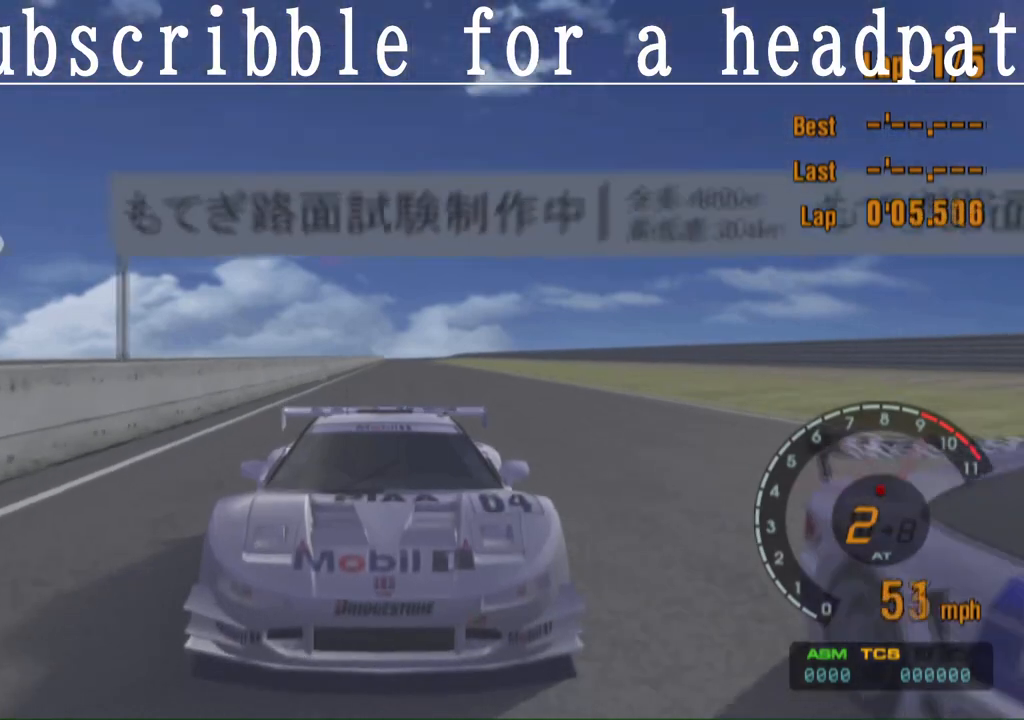
{"buttons": ["CROSS", "L1"], "left_stick": "center", "right_stick": "center", "events": []}
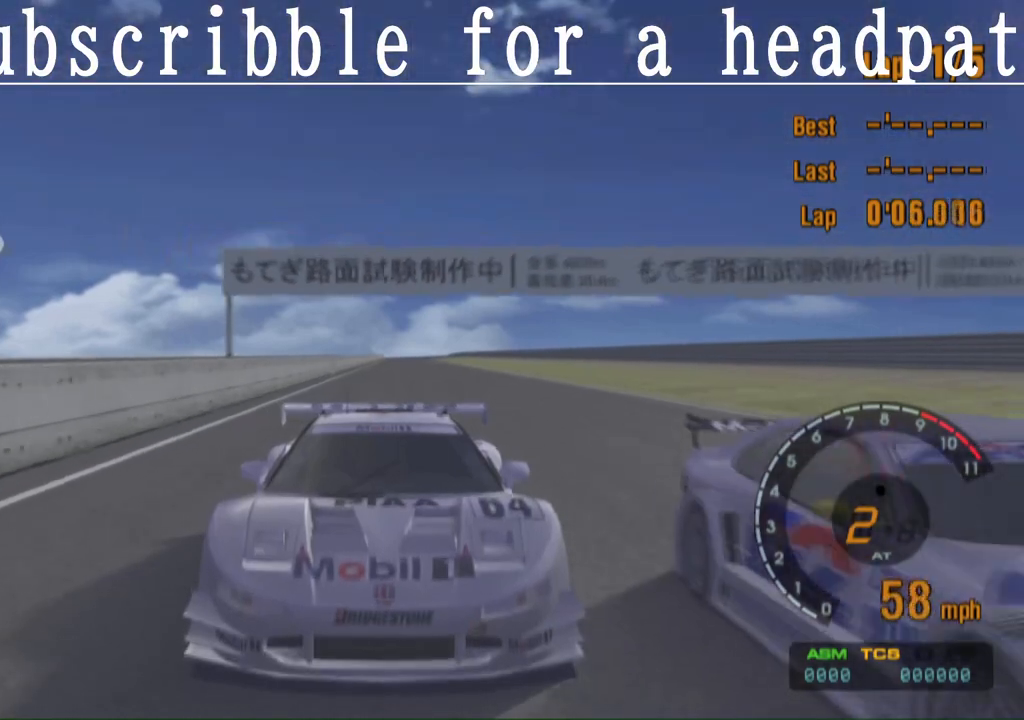
{"buttons": ["CROSS", "L1"], "left_stick": "center", "right_stick": "center", "events": []}
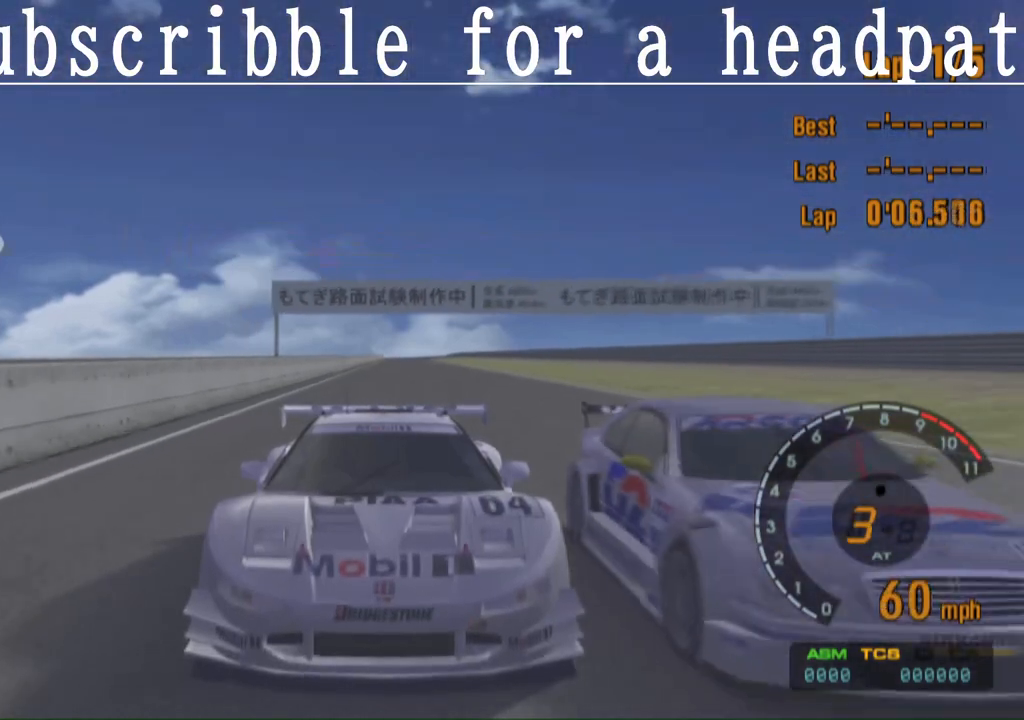
{"buttons": ["CROSS", "L1"], "left_stick": "center", "right_stick": "center", "events": []}
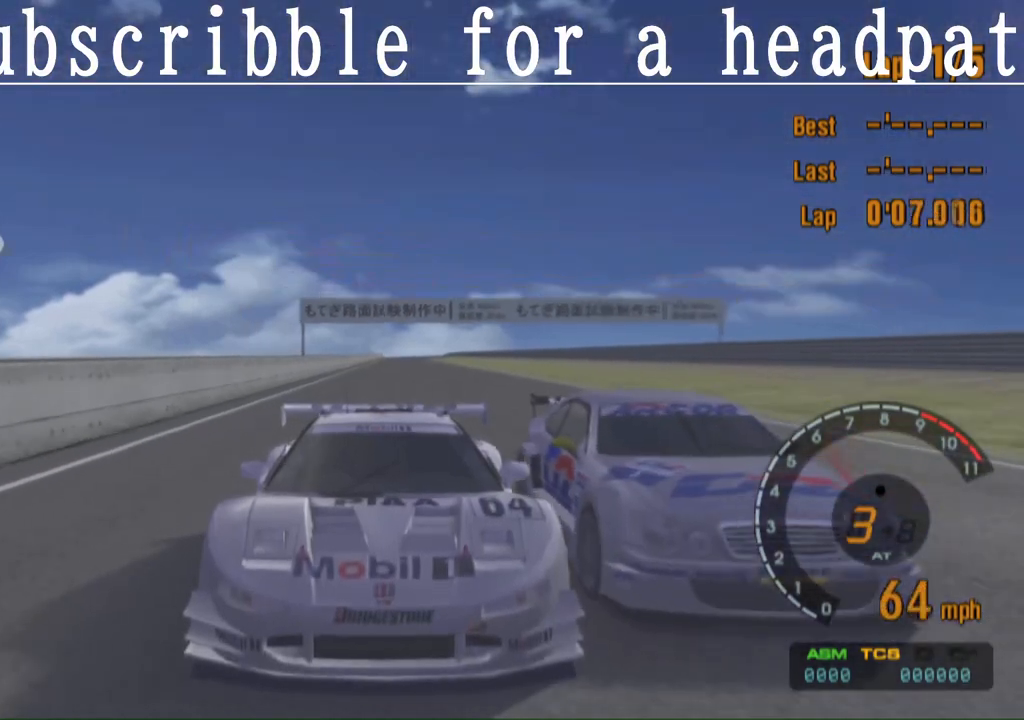
{"buttons": ["CROSS"], "left_stick": "center", "right_stick": "center", "events": [[183, "L1", "up"]]}
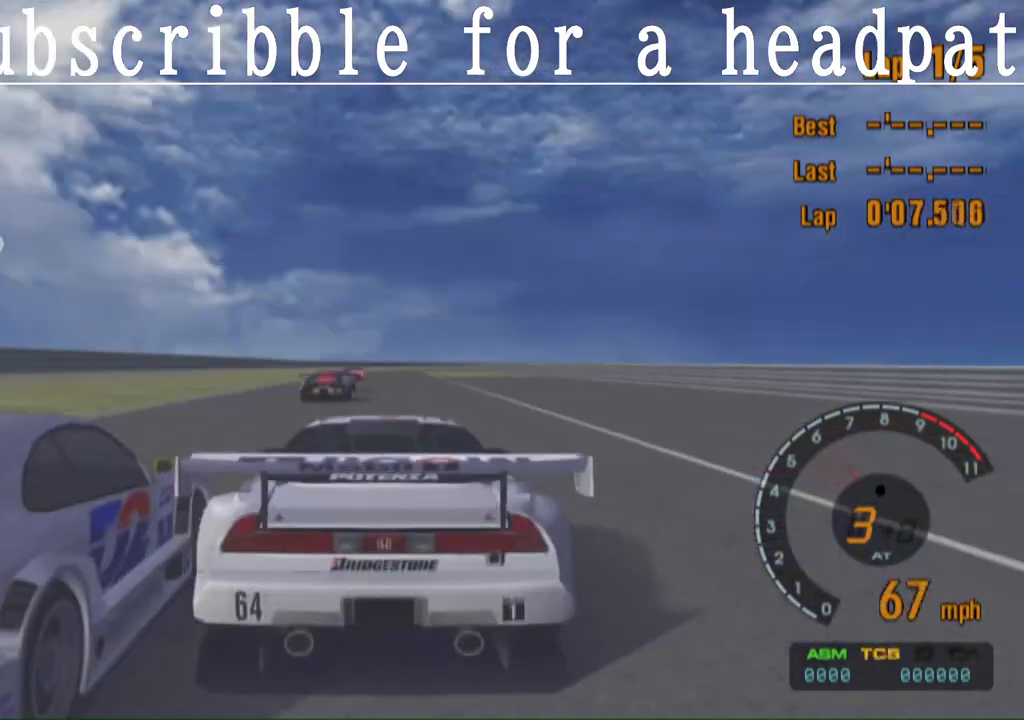
{"buttons": ["CROSS"], "left_stick": "center", "right_stick": "center", "events": []}
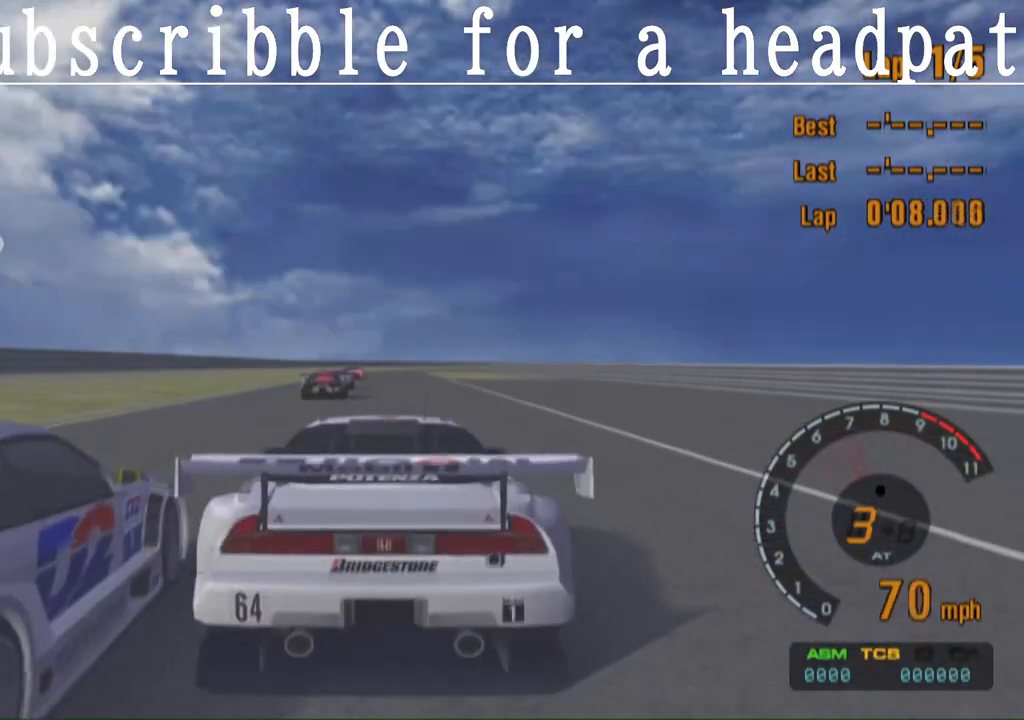
{"buttons": ["CROSS"], "left_stick": "center", "right_stick": "center", "events": []}
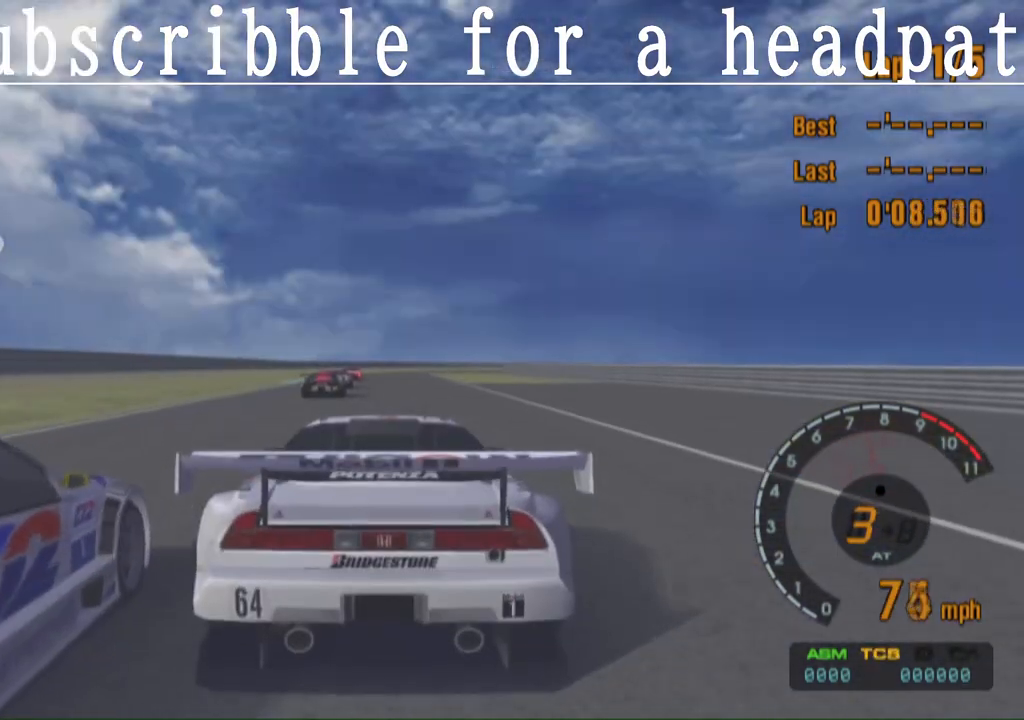
{"buttons": ["CROSS"], "left_stick": "center", "right_stick": "center", "events": []}
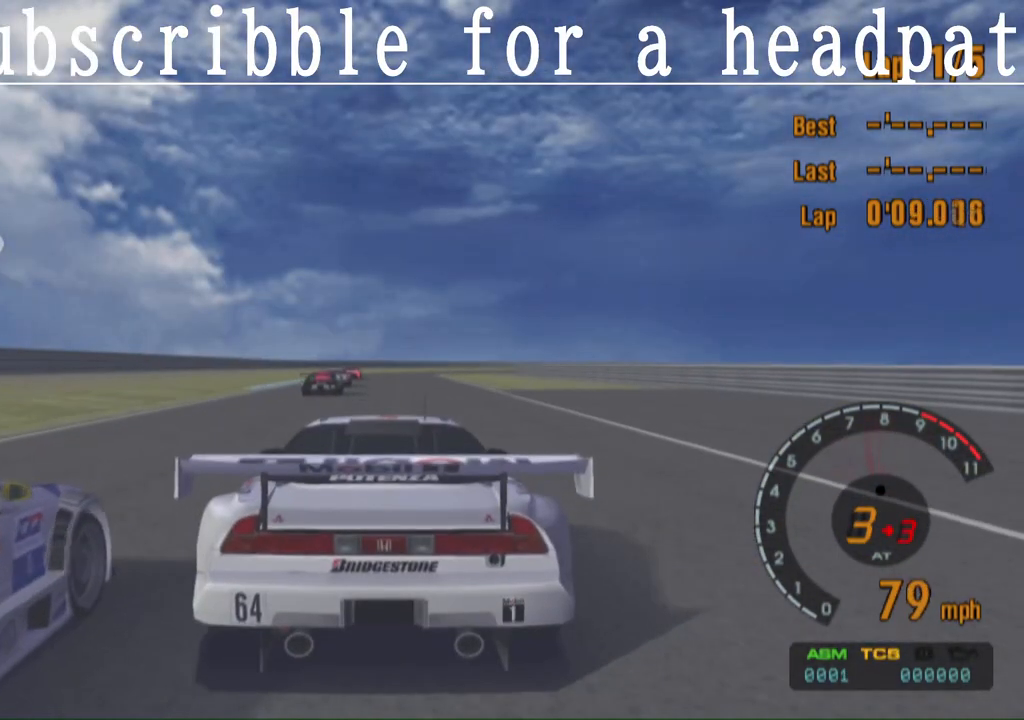
{"buttons": ["CROSS"], "left_stick": "center", "right_stick": "center", "events": []}
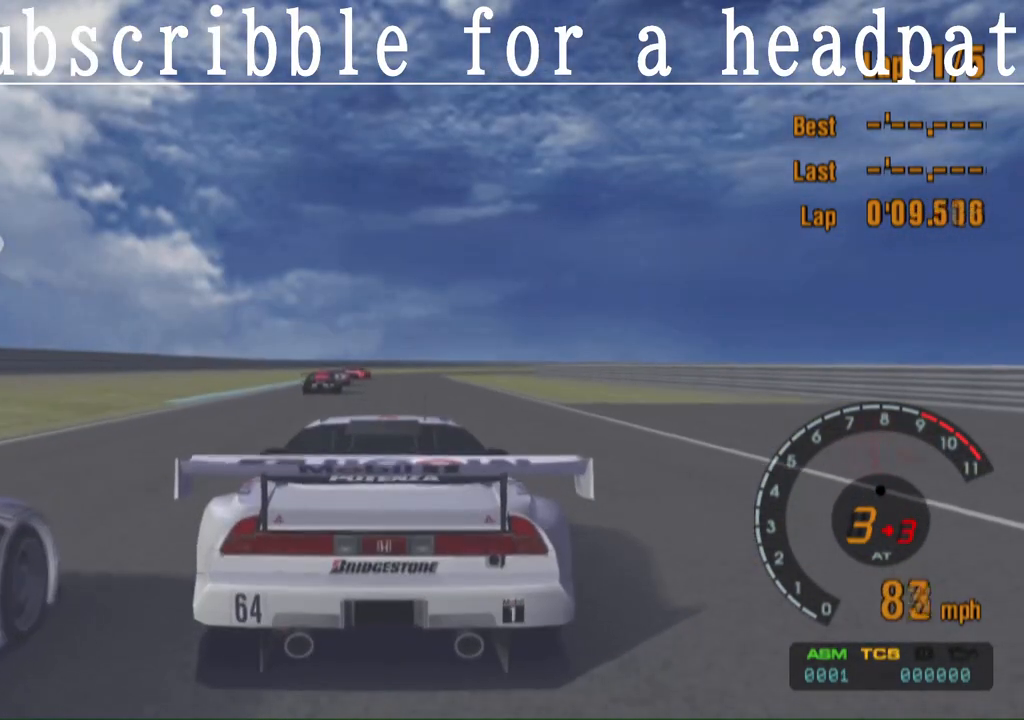
{"buttons": ["CROSS", "CIRCLE"], "left_stick": "center", "right_stick": "center", "events": [[100, "CIRCLE", "down"]]}
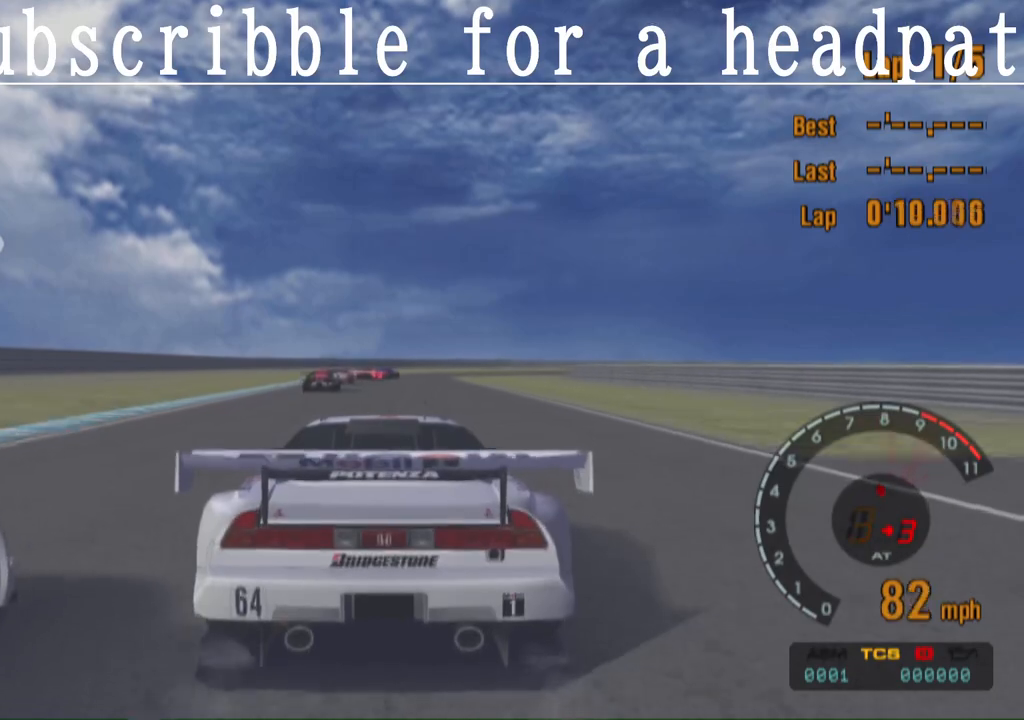
{"buttons": ["CROSS"], "left_stick": "center", "right_stick": "center", "events": [[350, "CIRCLE", "up"]]}
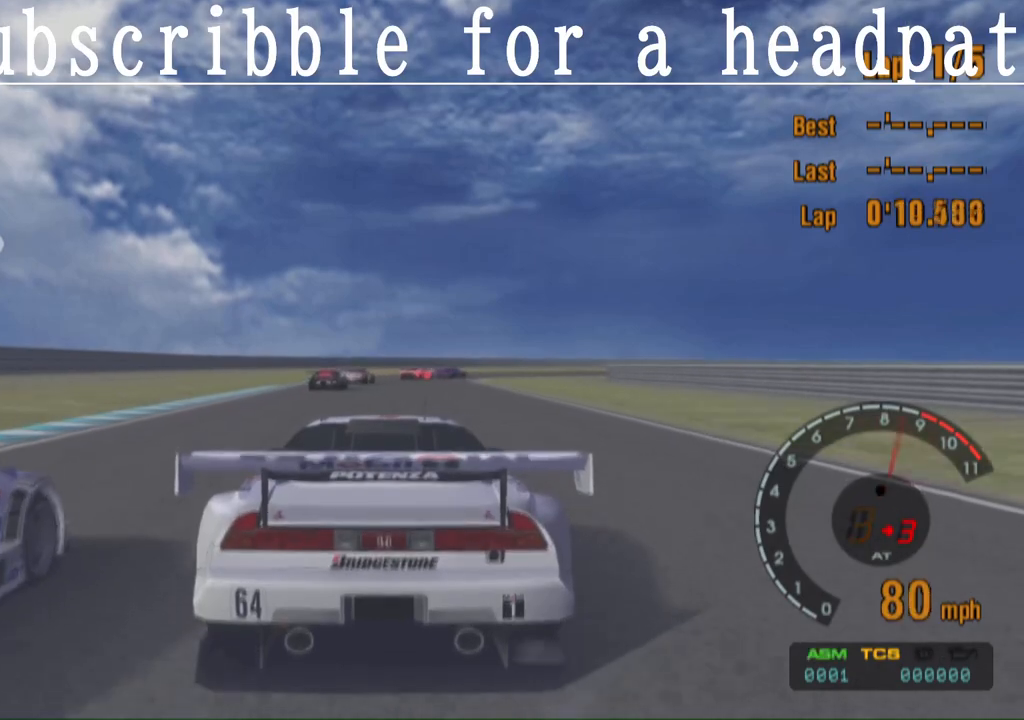
{"buttons": ["CROSS"], "left_stick": "center", "right_stick": "center", "events": []}
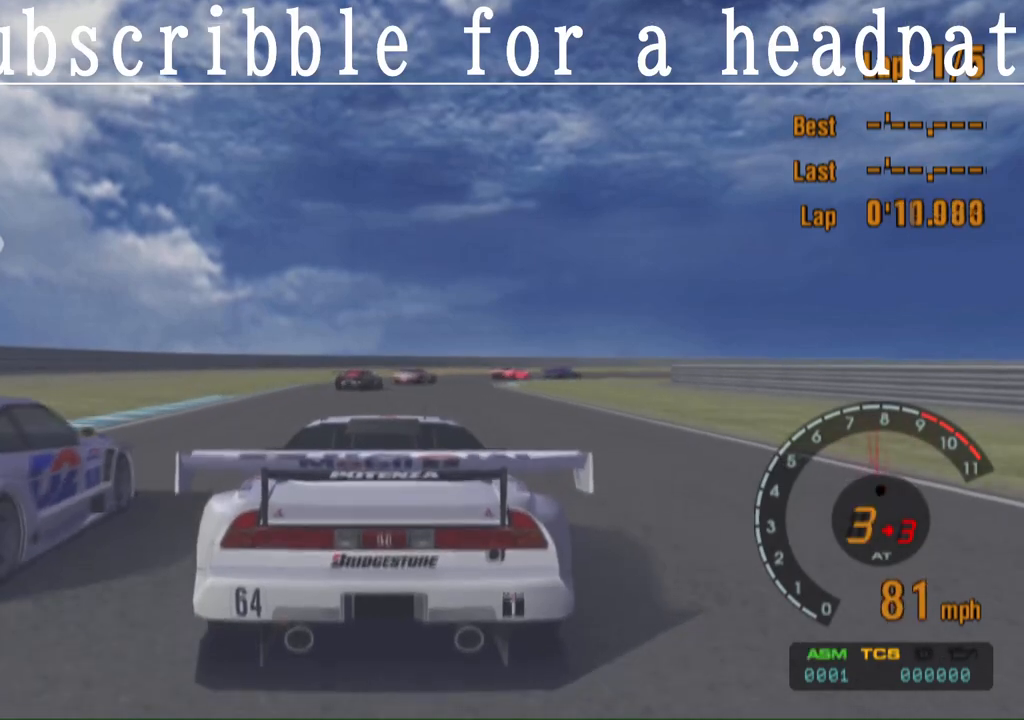
{"buttons": [], "left_stick": "right", "right_stick": "center", "events": [[217, "left_stick", "right"], [450, "CROSS", "up"]]}
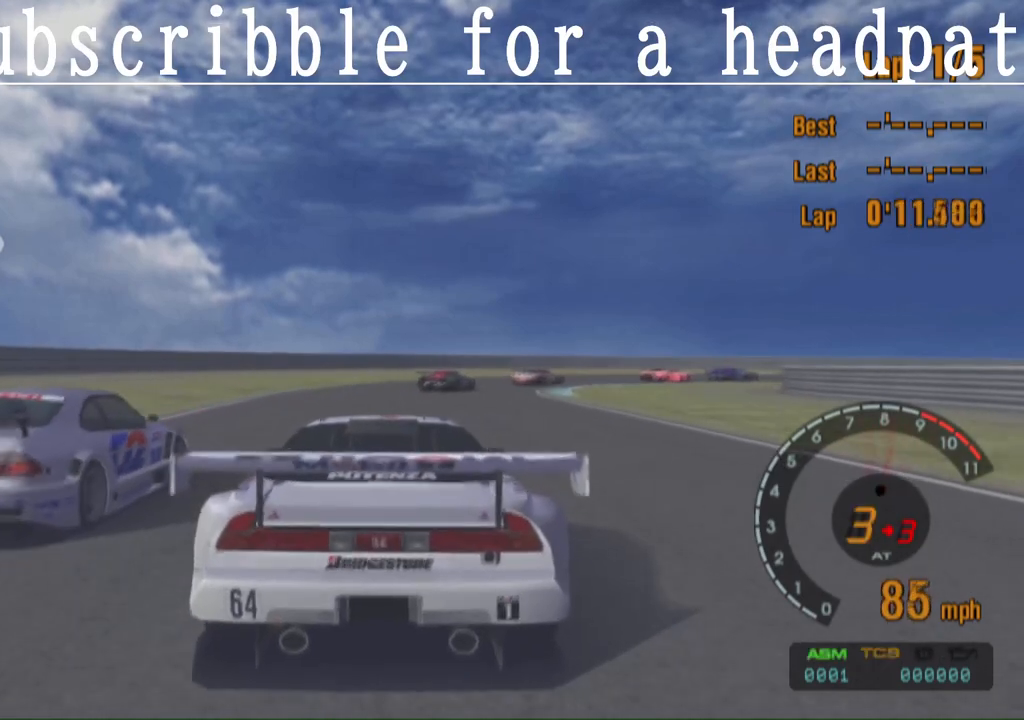
{"buttons": ["SQUARE"], "left_stick": "center", "right_stick": "center", "events": [[333, "left_stick", "center"], [417, "SQUARE", "down"]]}
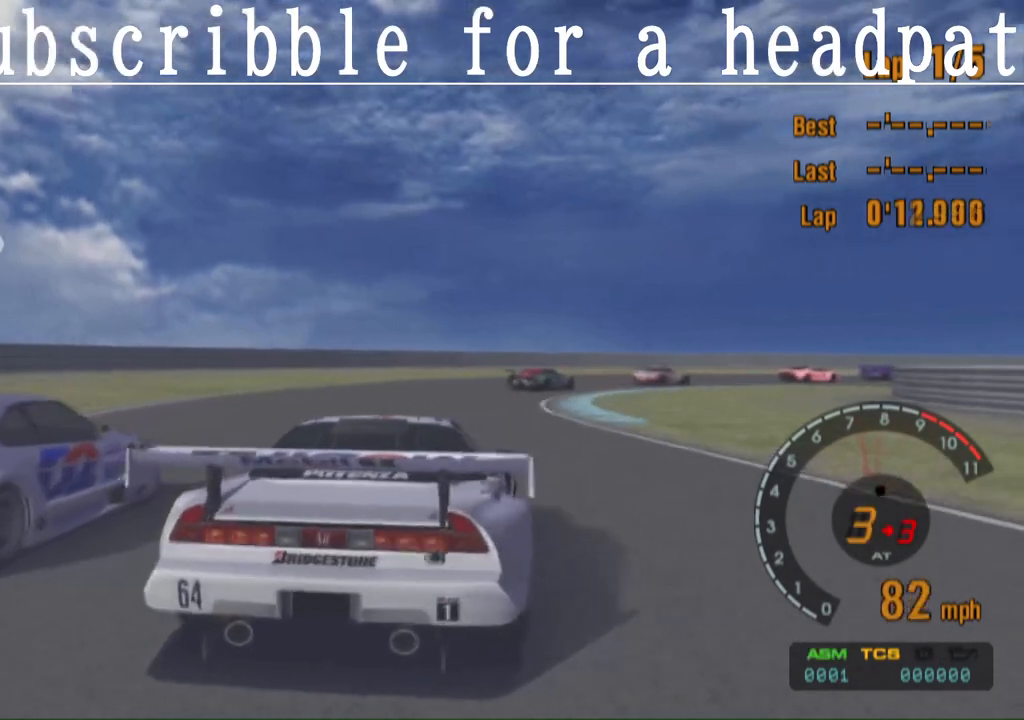
{"buttons": [], "left_stick": "center", "right_stick": "center", "events": [[83, "SQUARE", "up"], [367, "left_stick", "left"], [500, "left_stick", "center"]]}
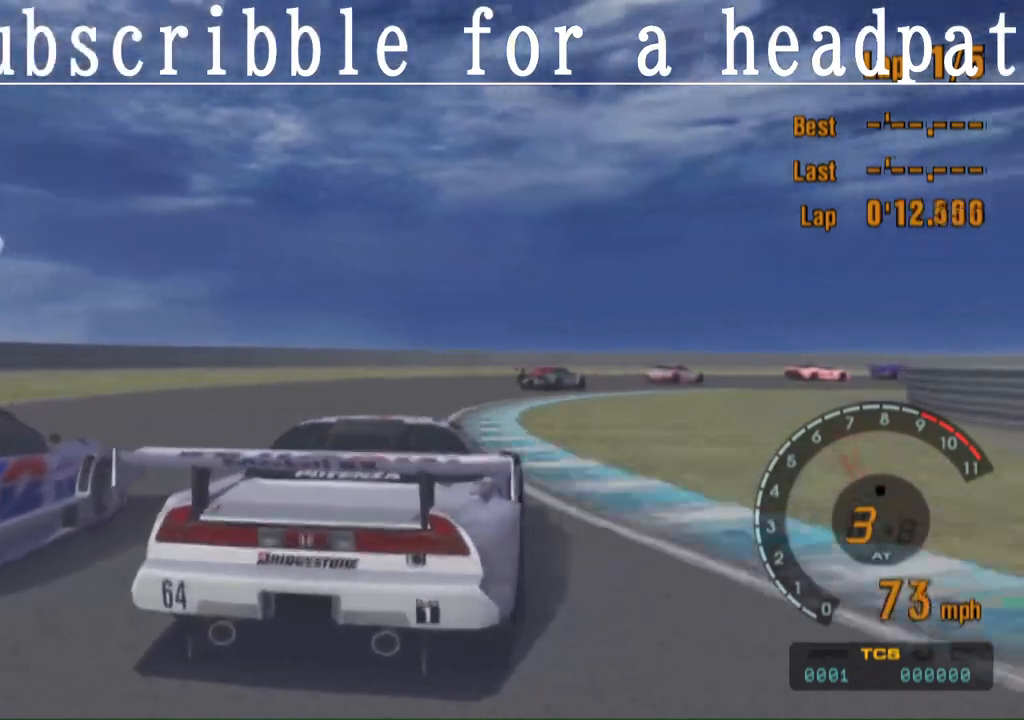
{"buttons": ["CROSS"], "left_stick": "right", "right_stick": "center", "events": [[100, "left_stick", "right"], [383, "CROSS", "down"]]}
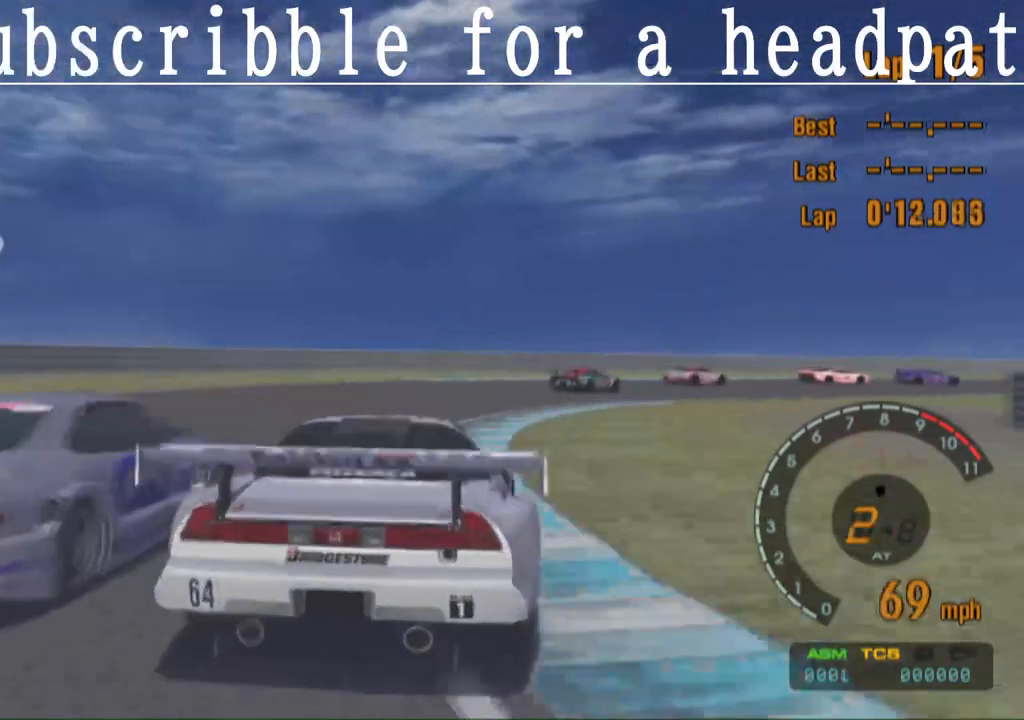
{"buttons": [], "left_stick": "right", "right_stick": "center", "events": [[183, "CROSS", "up"], [300, "CROSS", "down"], [467, "CROSS", "up"]]}